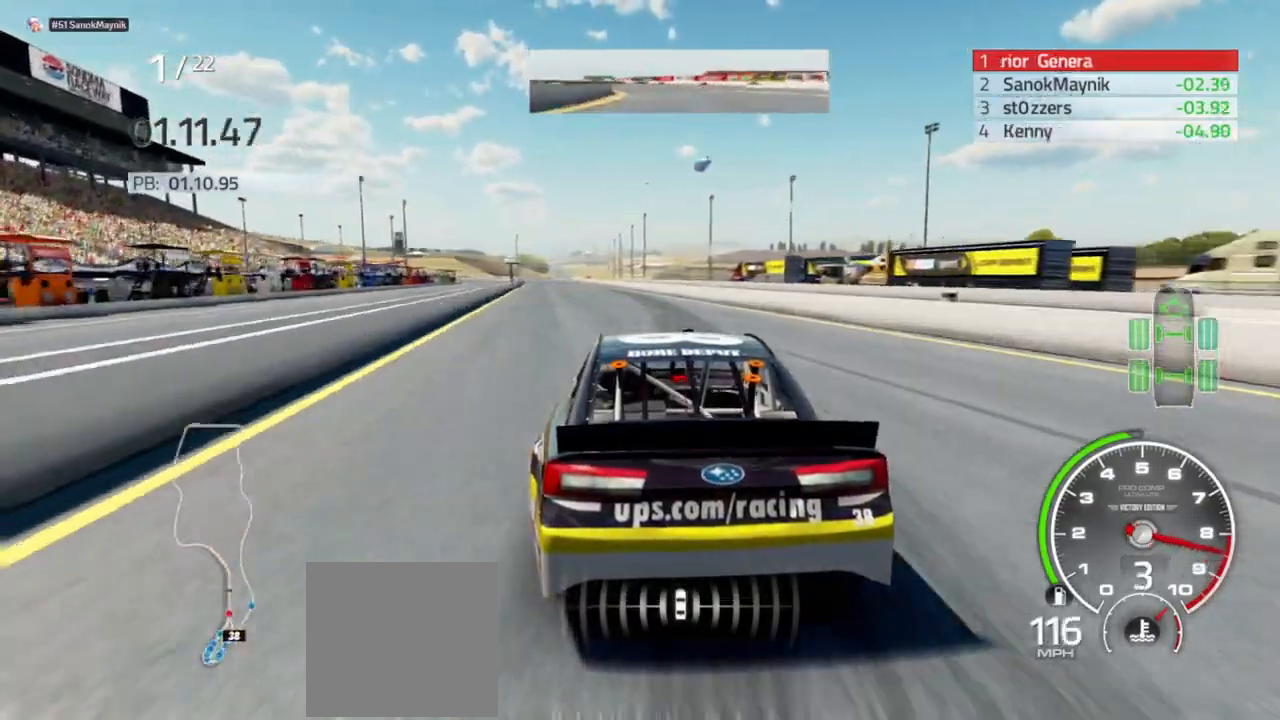
Gameplay with a controller (Xbox layout); each line is a JSON object with the inputs held at the frame after it. "events" lists button and stick changes between this image and that frame as [ms after this image, input, new state], when the widget could be followed in between.
{"buttons": ["R2"], "left_stick": "center", "right_stick": "center", "events": [[167, "left_stick", "left"], [333, "left_stick", "center"]]}
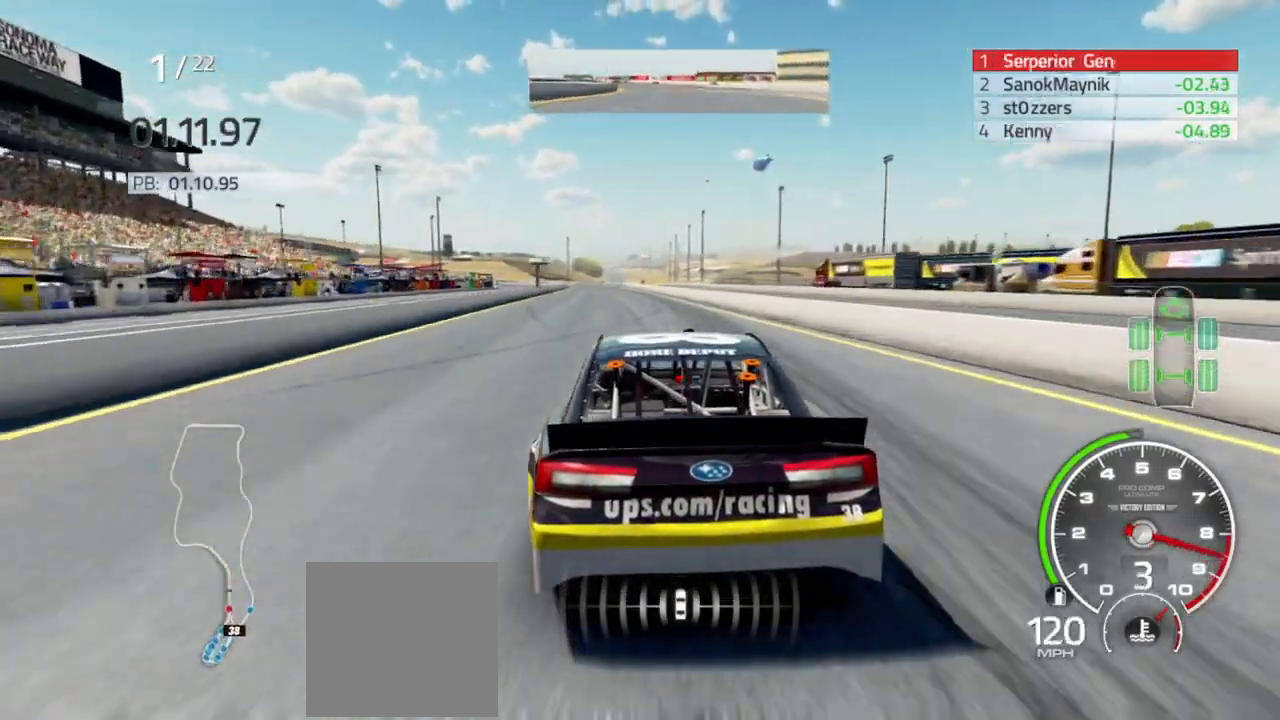
{"buttons": ["R2"], "left_stick": "center", "right_stick": "center", "events": [[100, "left_stick", "left"], [233, "left_stick", "center"]]}
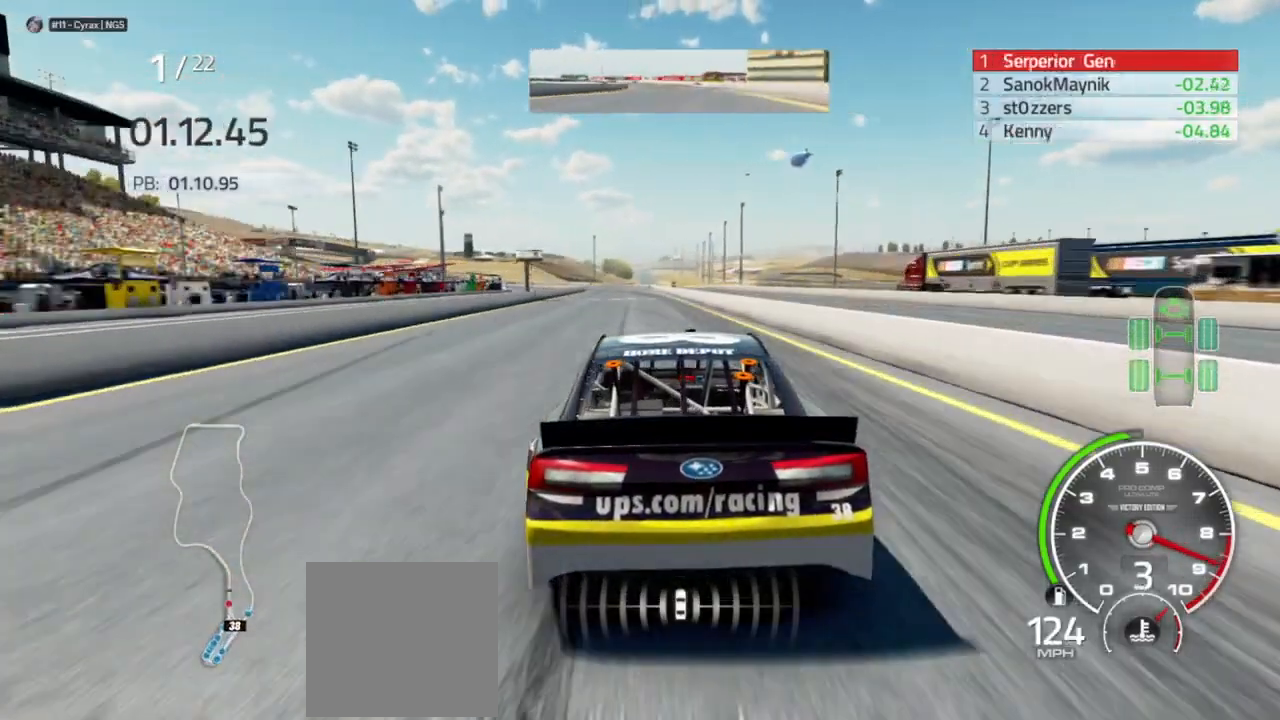
{"buttons": ["R2"], "left_stick": "left", "right_stick": "center", "events": [[500, "left_stick", "left"]]}
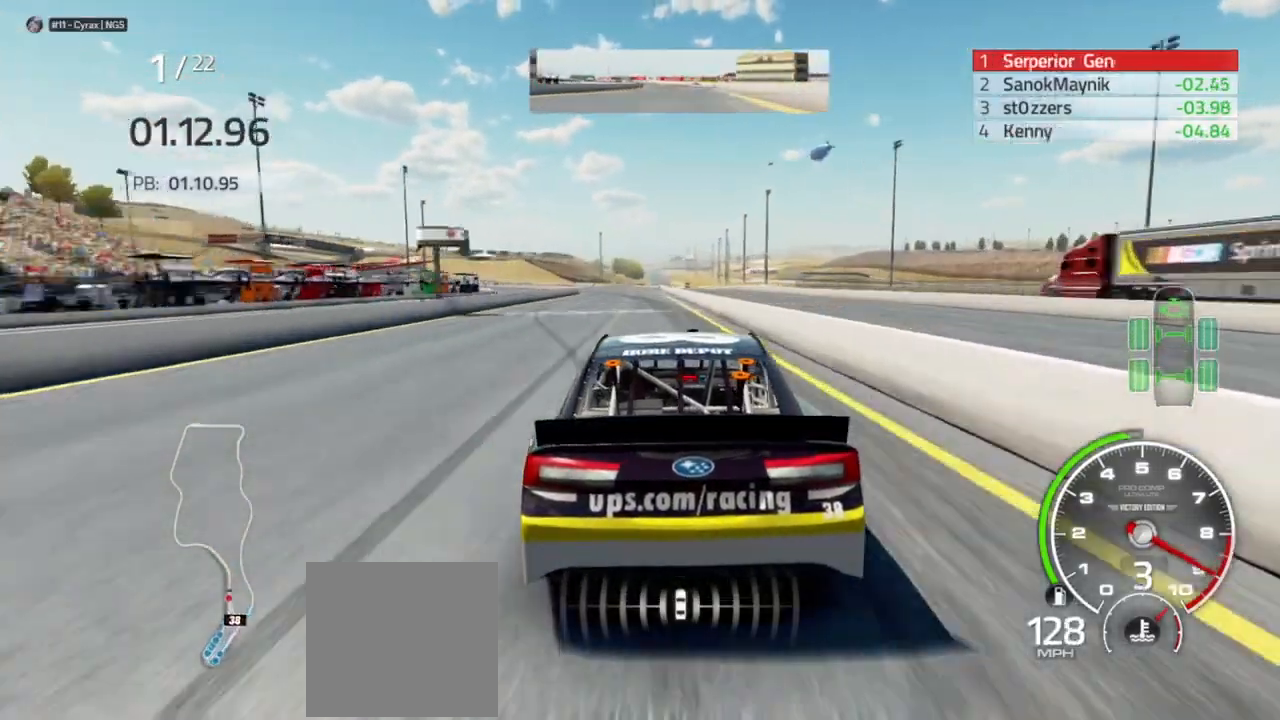
{"buttons": ["R2"], "left_stick": "left", "right_stick": "center", "events": [[200, "left_stick", "center"], [400, "left_stick", "left"]]}
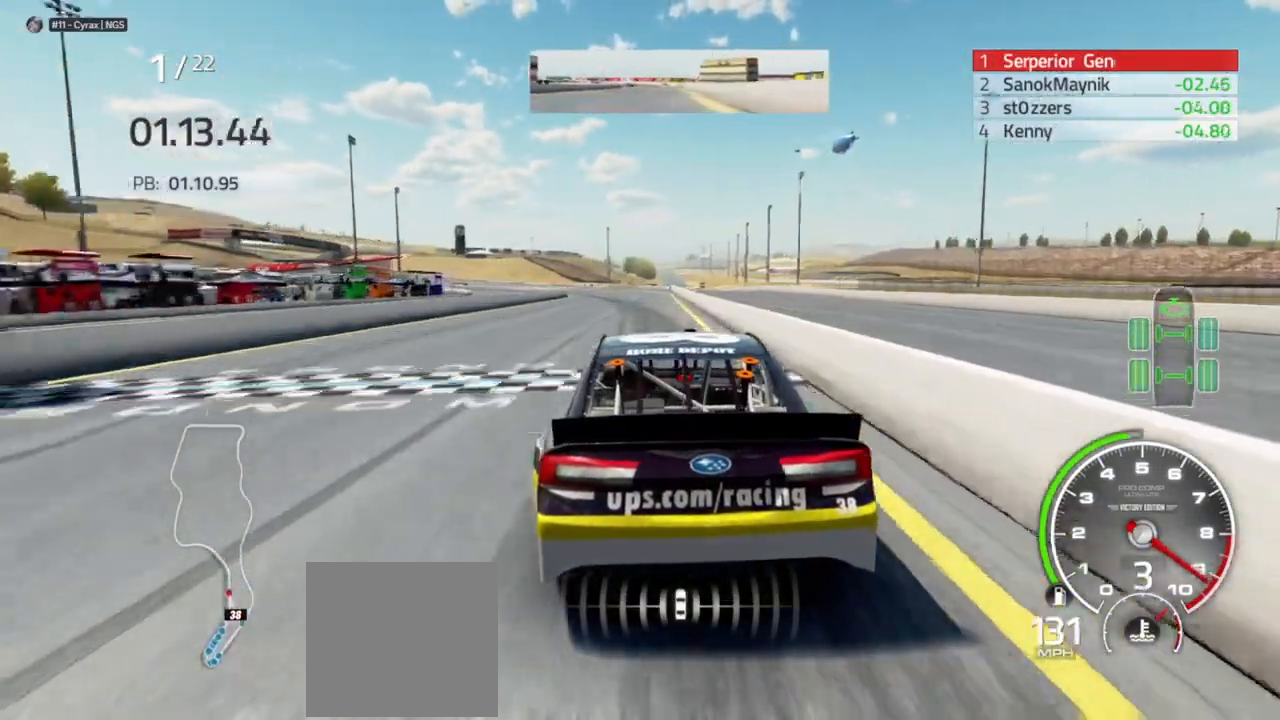
{"buttons": ["R2"], "left_stick": "center", "right_stick": "center", "events": [[100, "left_stick", "center"], [233, "left_stick", "left"], [400, "left_stick", "center"]]}
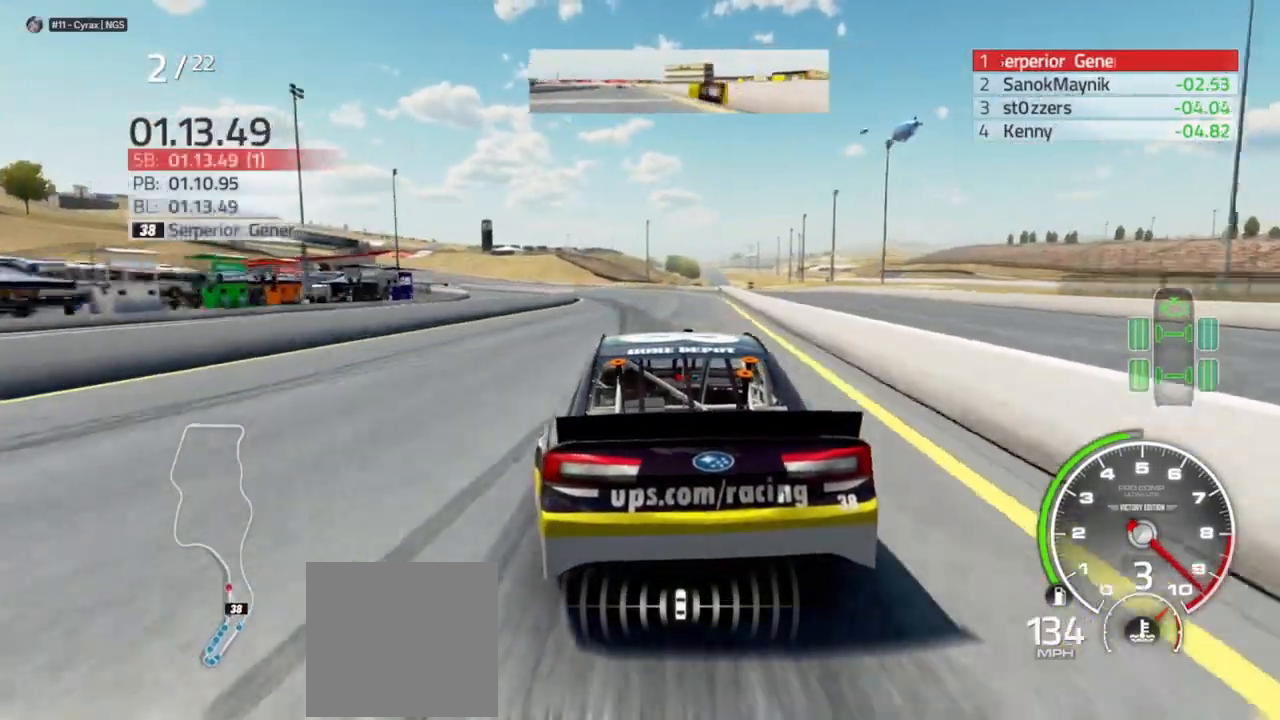
{"buttons": ["R2"], "left_stick": "left", "right_stick": "center", "events": [[67, "left_stick", "left"], [200, "left_stick", "center"], [333, "left_stick", "left"]]}
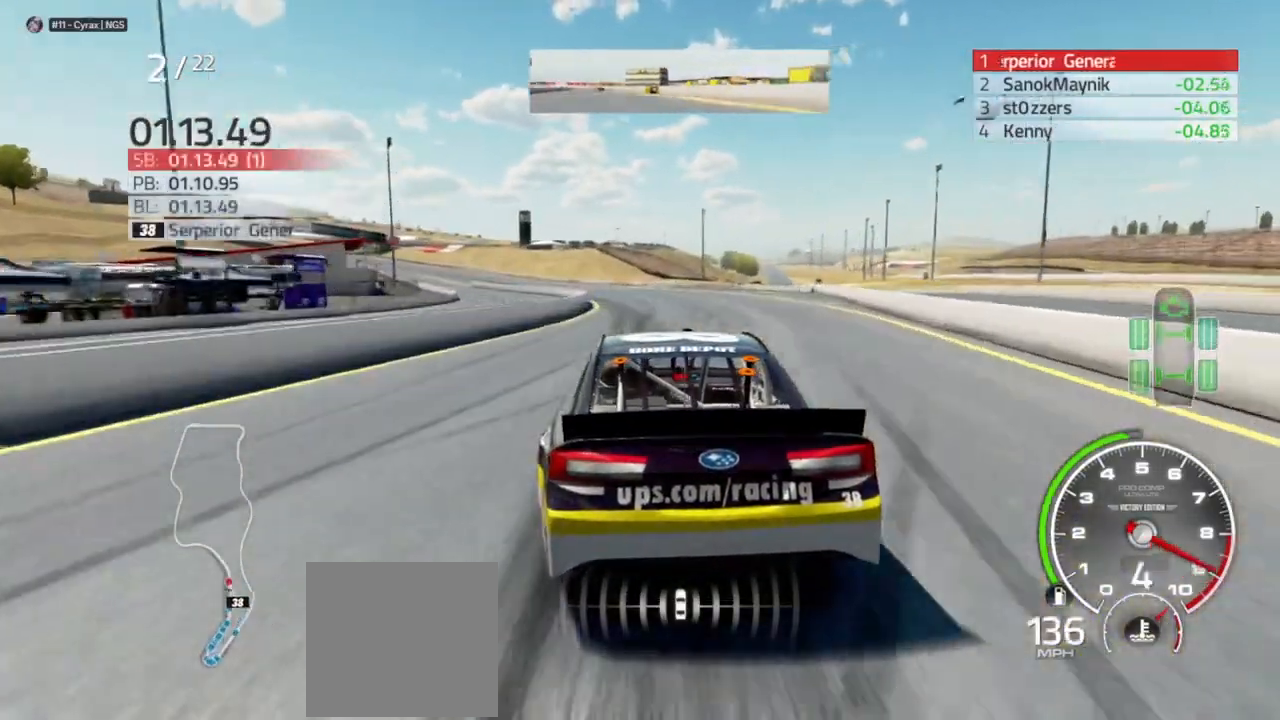
{"buttons": ["R2"], "left_stick": "left", "right_stick": "center", "events": [[33, "left_stick", "center"], [133, "left_stick", "left"], [333, "left_stick", "center"], [433, "left_stick", "left"]]}
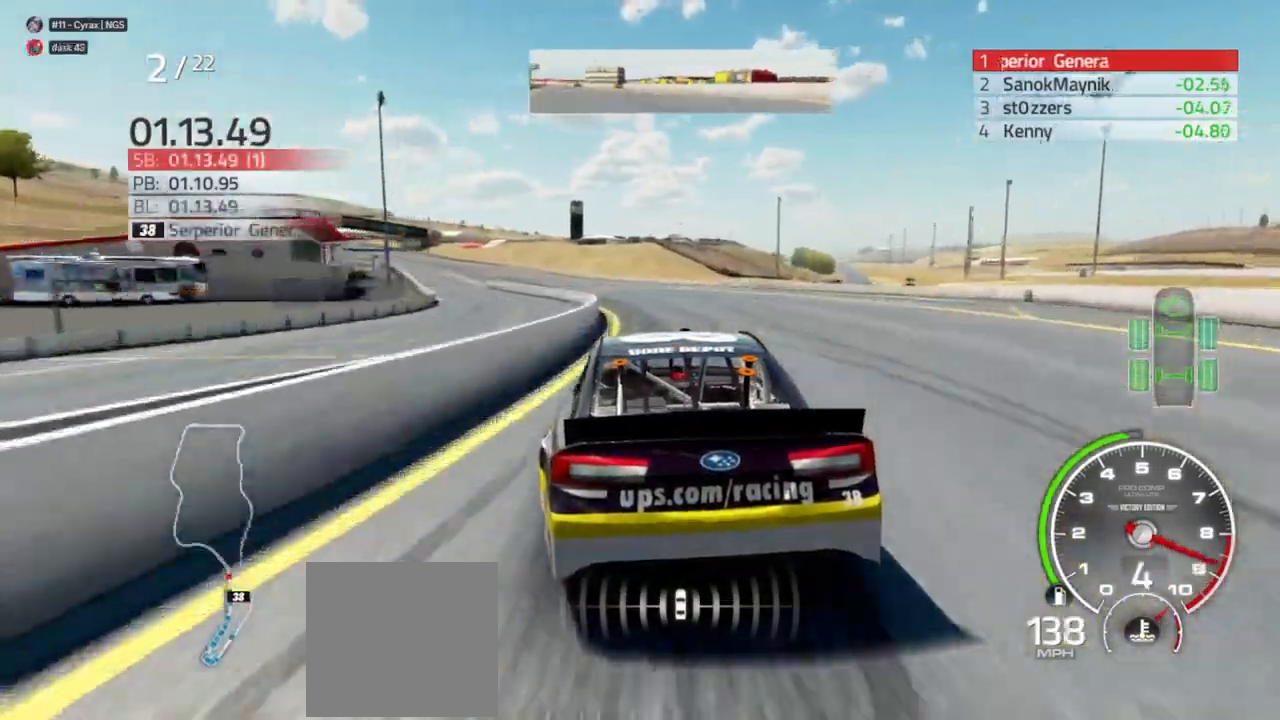
{"buttons": ["R2"], "left_stick": "left", "right_stick": "center", "events": []}
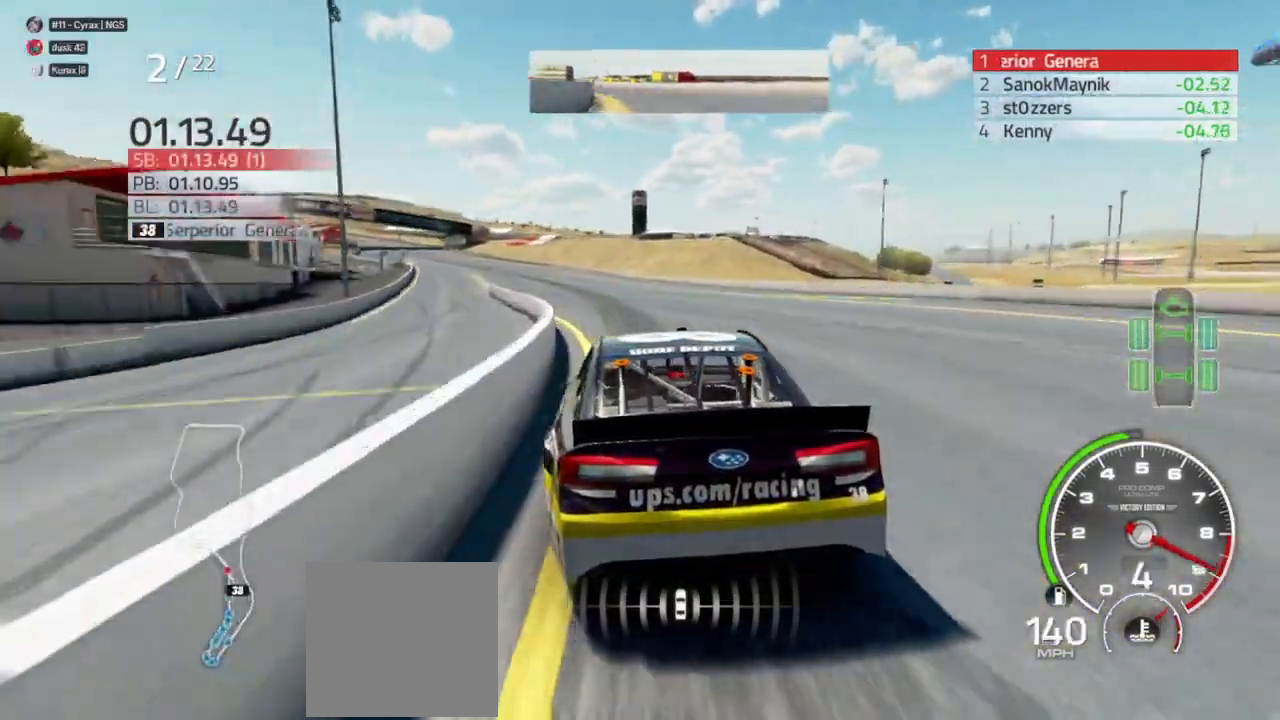
{"buttons": ["R2"], "left_stick": "left", "right_stick": "center", "events": []}
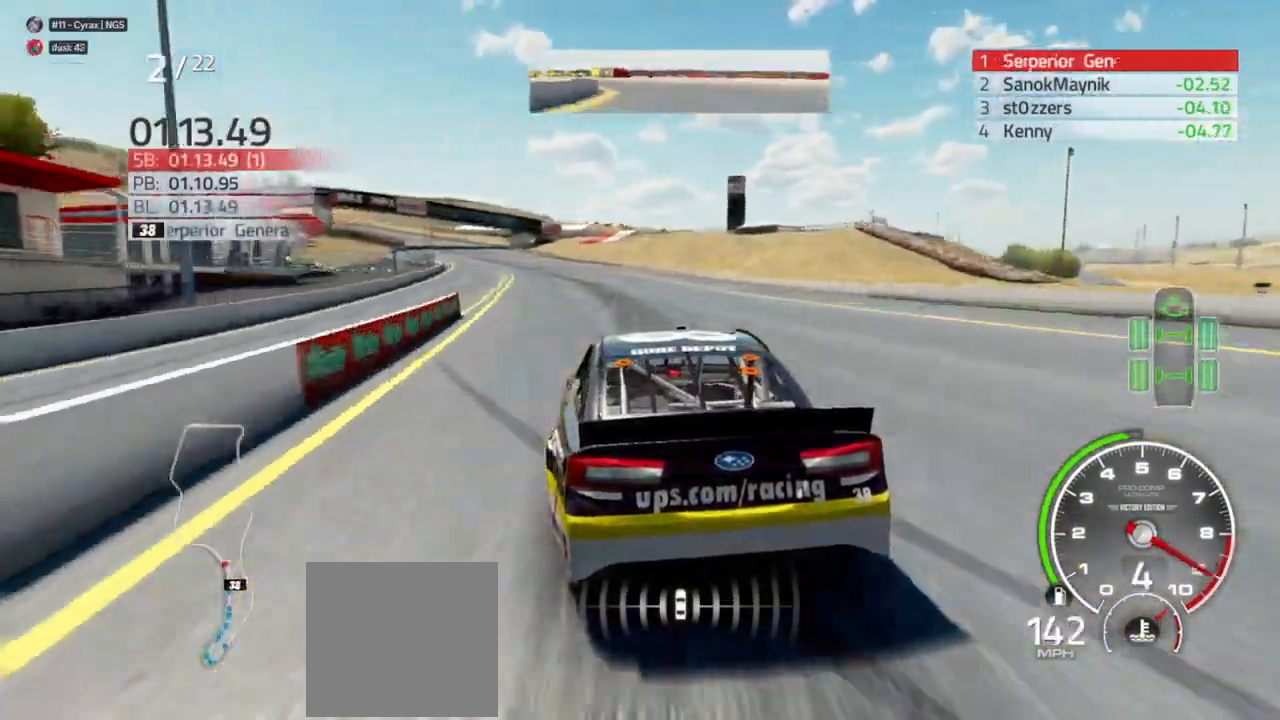
{"buttons": ["R2"], "left_stick": "left", "right_stick": "center", "events": [[400, "left_stick", "center"], [467, "left_stick", "left"]]}
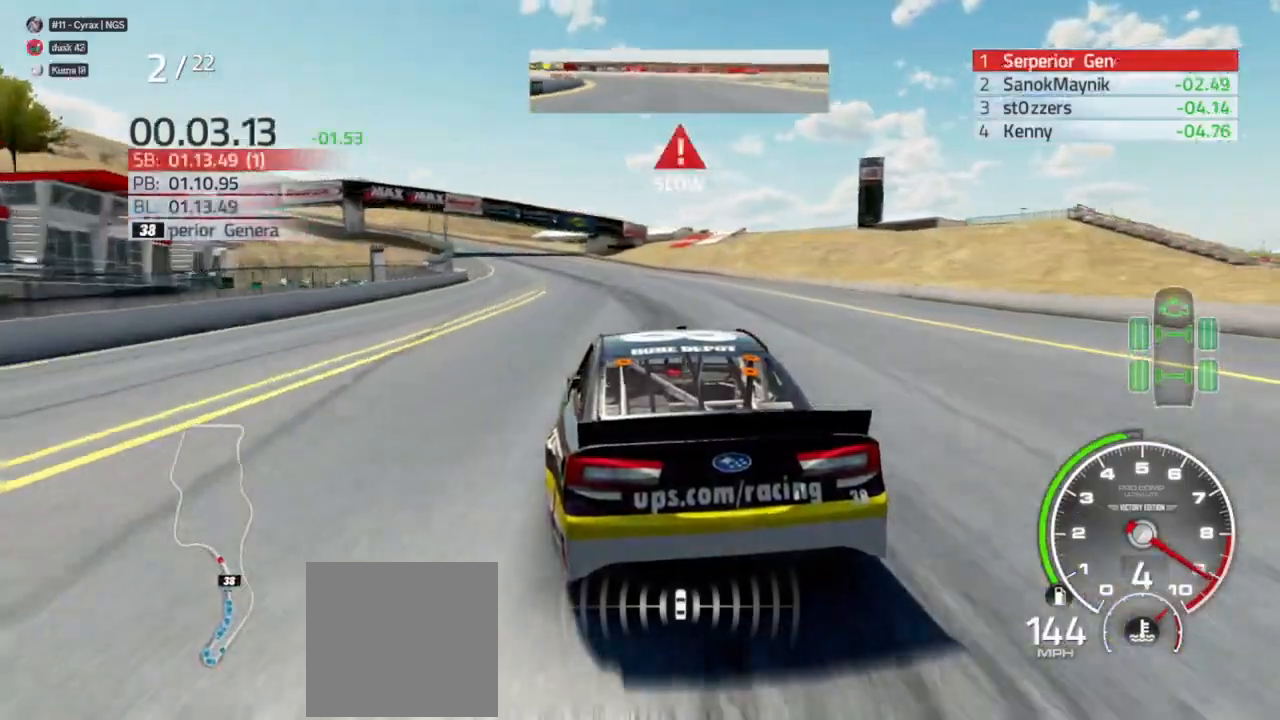
{"buttons": ["R2"], "left_stick": "left", "right_stick": "center", "events": []}
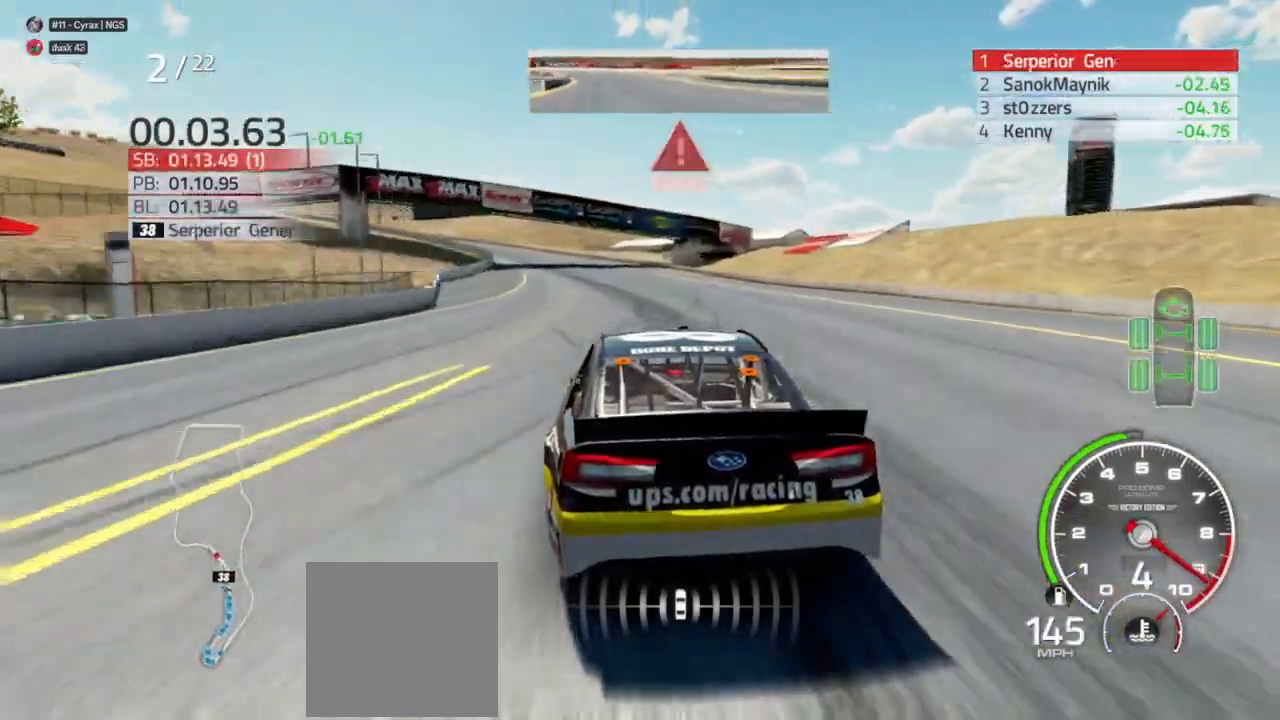
{"buttons": ["L2"], "left_stick": "left", "right_stick": "center", "events": [[33, "left_stick", "center"], [133, "left_stick", "left"], [200, "L2", "down"], [200, "R2", "up"]]}
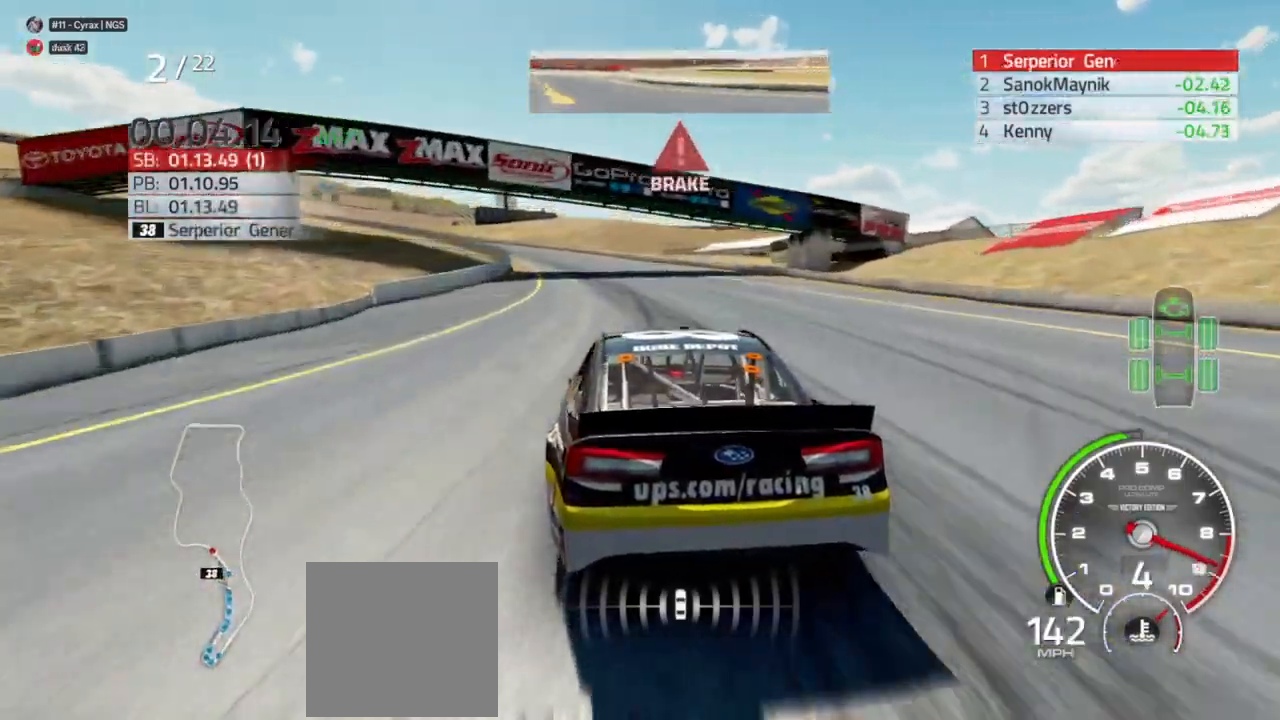
{"buttons": [], "left_stick": "left", "right_stick": "center", "events": [[100, "left_stick", "center"], [333, "left_stick", "left"], [467, "L2", "up"]]}
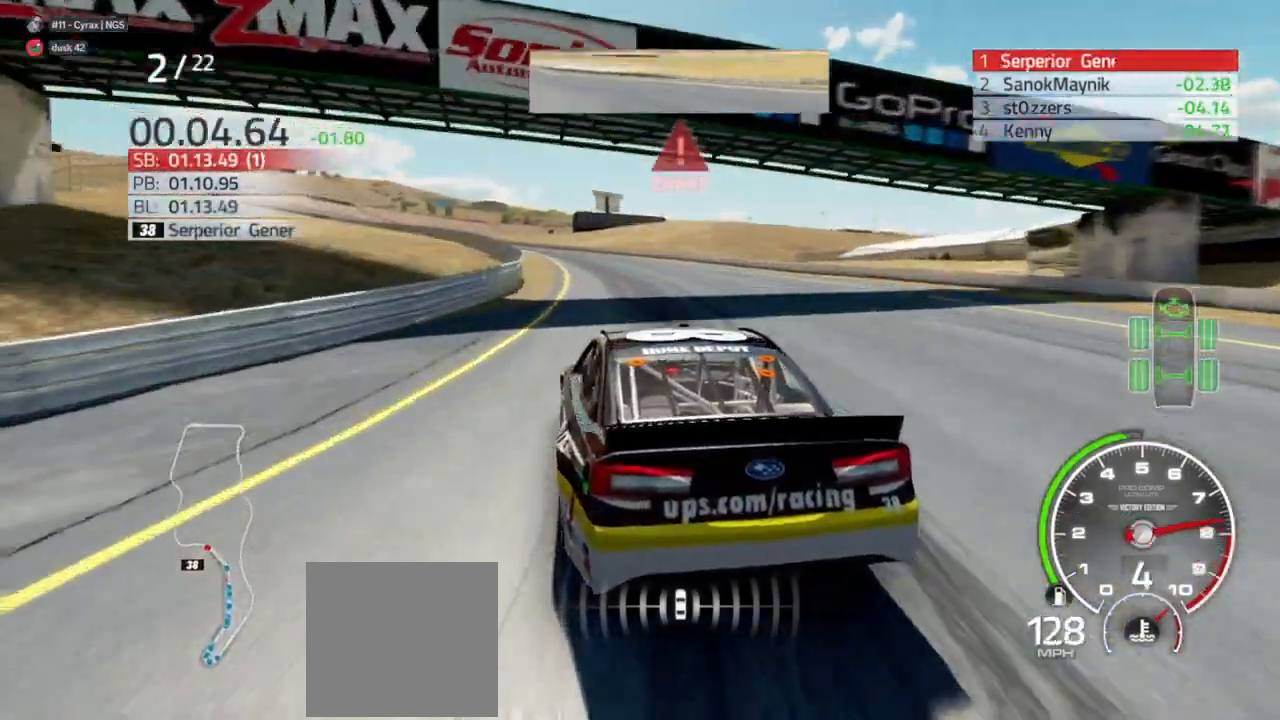
{"buttons": [], "left_stick": "left", "right_stick": "center", "events": []}
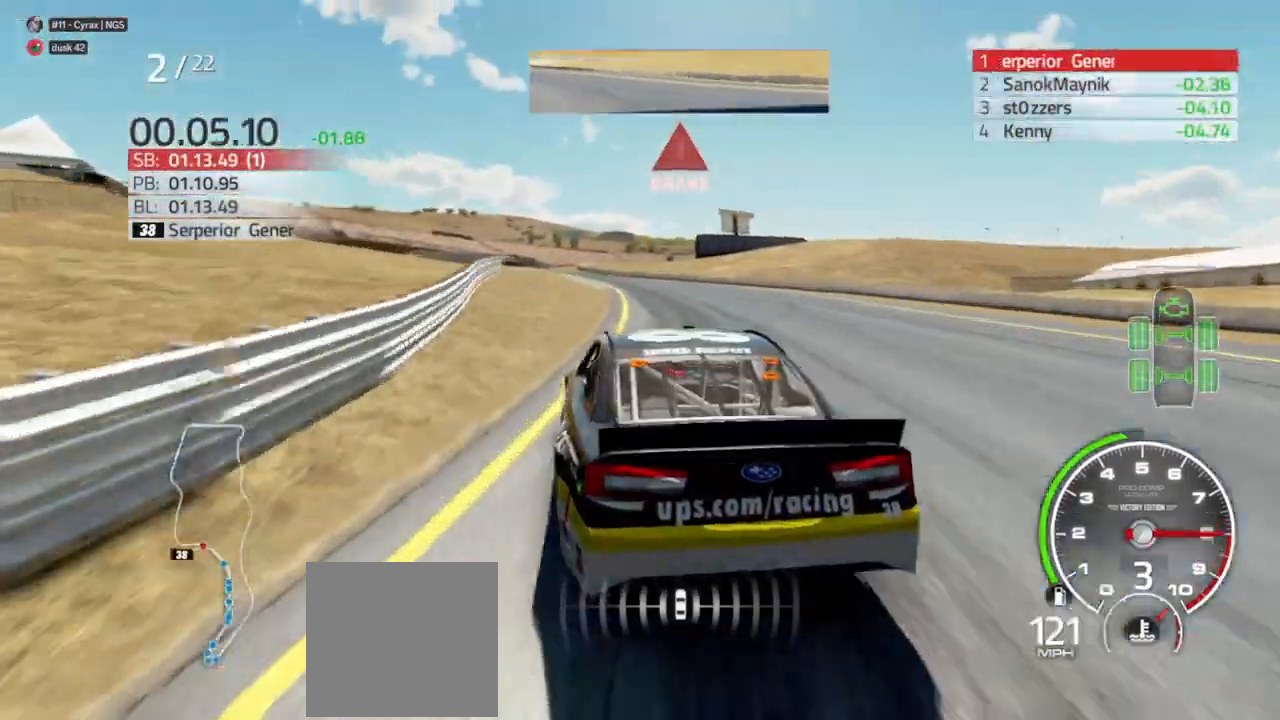
{"buttons": ["L2"], "left_stick": "left", "right_stick": "center", "events": [[300, "L2", "down"], [433, "L2", "up"], [500, "L2", "down"]]}
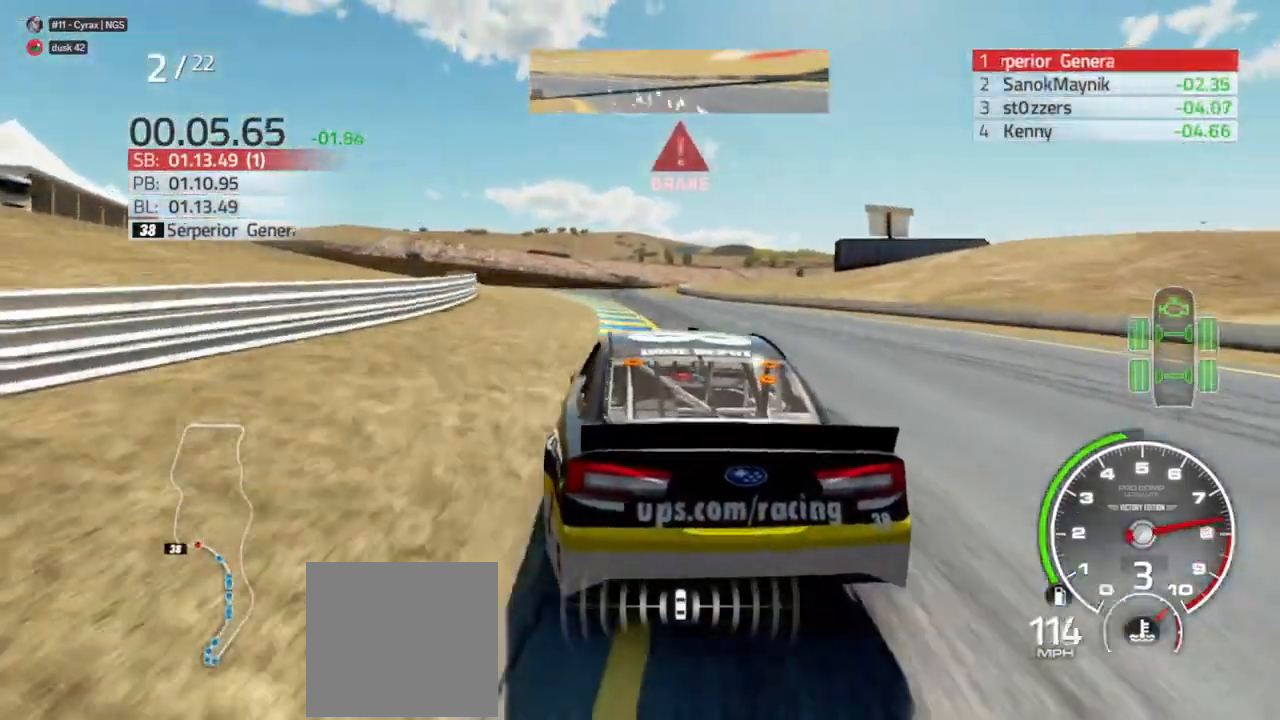
{"buttons": ["L2"], "left_stick": "center", "right_stick": "center", "events": [[33, "left_stick", "center"], [300, "left_stick", "left"], [433, "left_stick", "center"]]}
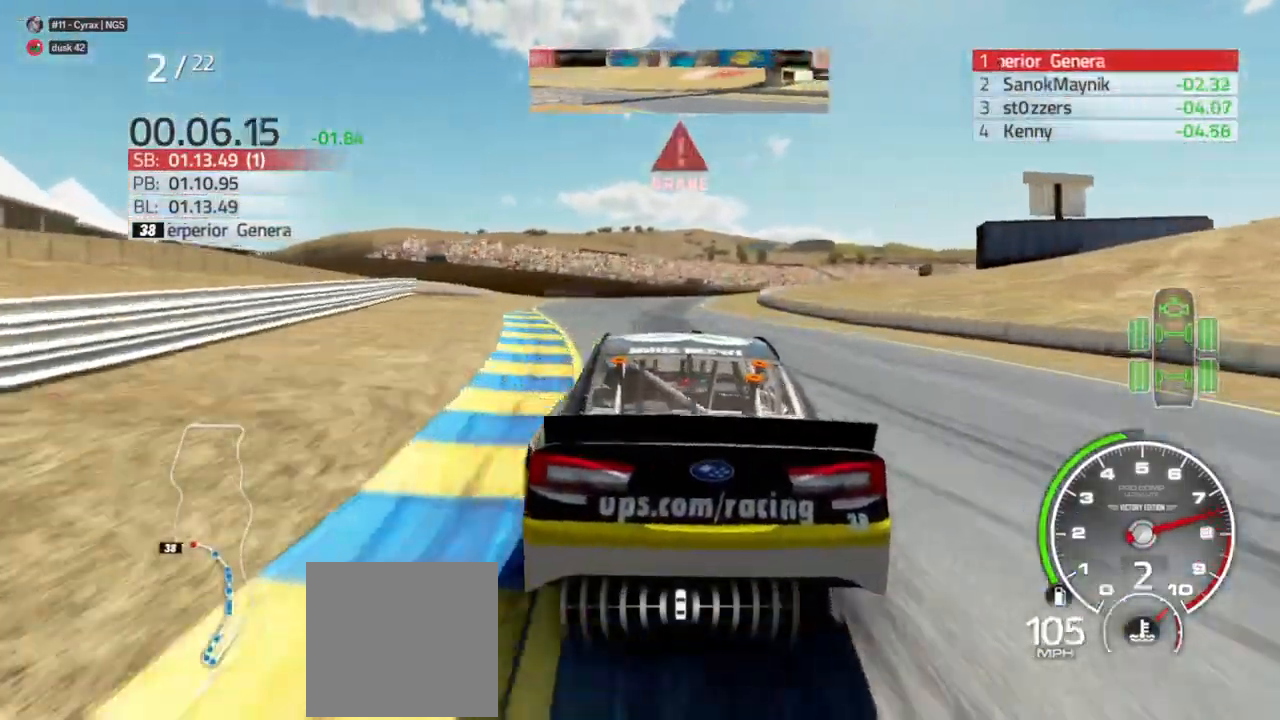
{"buttons": ["L2"], "left_stick": "right", "right_stick": "center", "events": [[300, "R2", "down"], [400, "left_stick", "right"], [433, "R2", "up"]]}
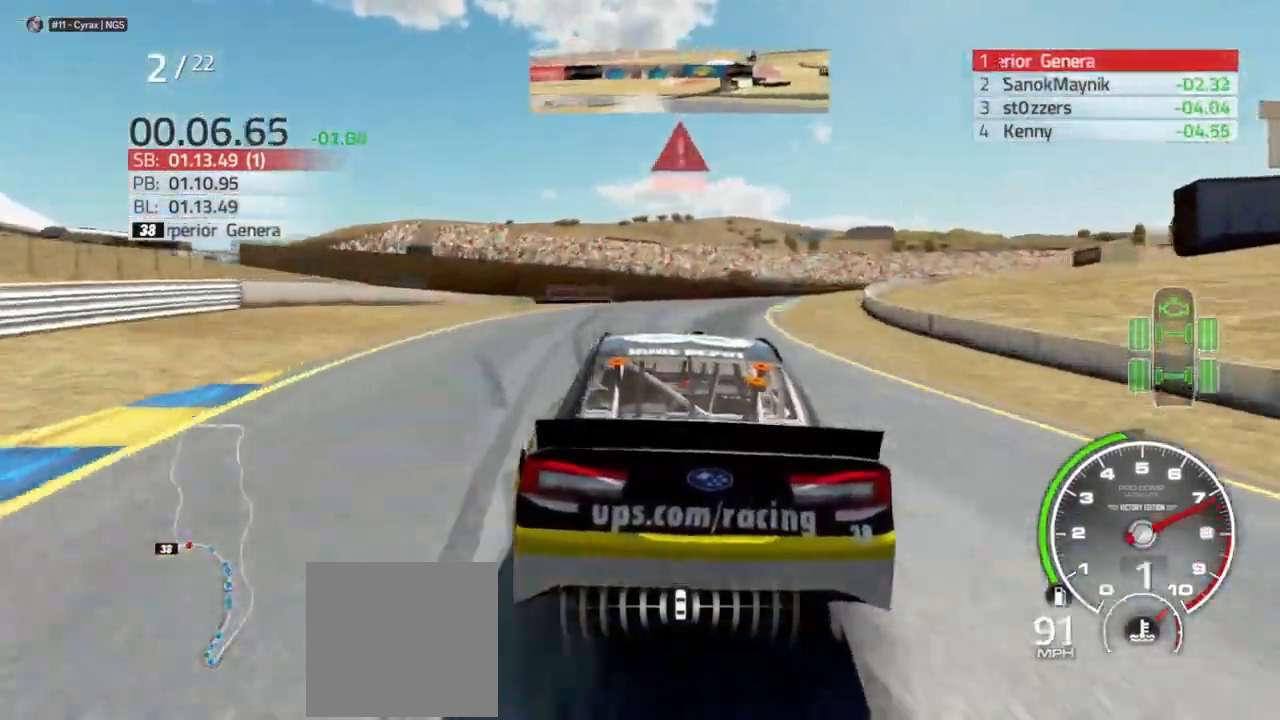
{"buttons": ["L2"], "left_stick": "right", "right_stick": "center", "events": [[133, "R2", "down"], [233, "R2", "up"]]}
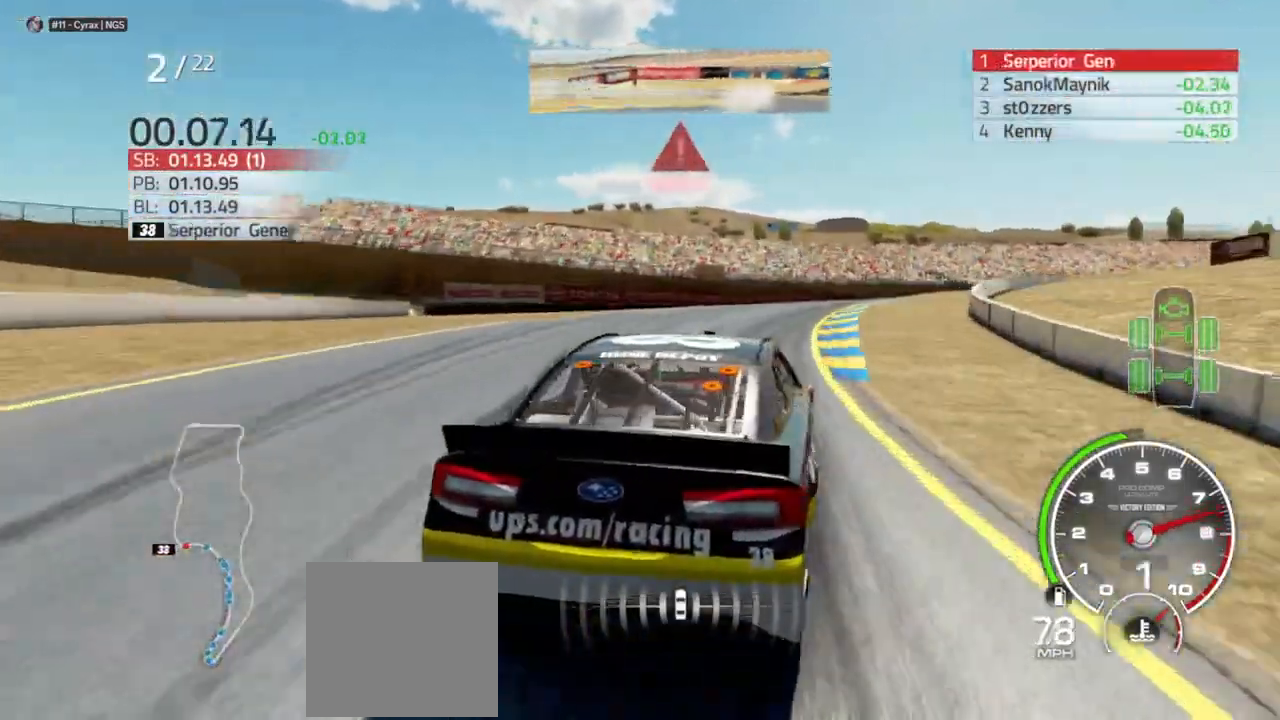
{"buttons": [], "left_stick": "right", "right_stick": "center", "events": [[33, "L2", "up"]]}
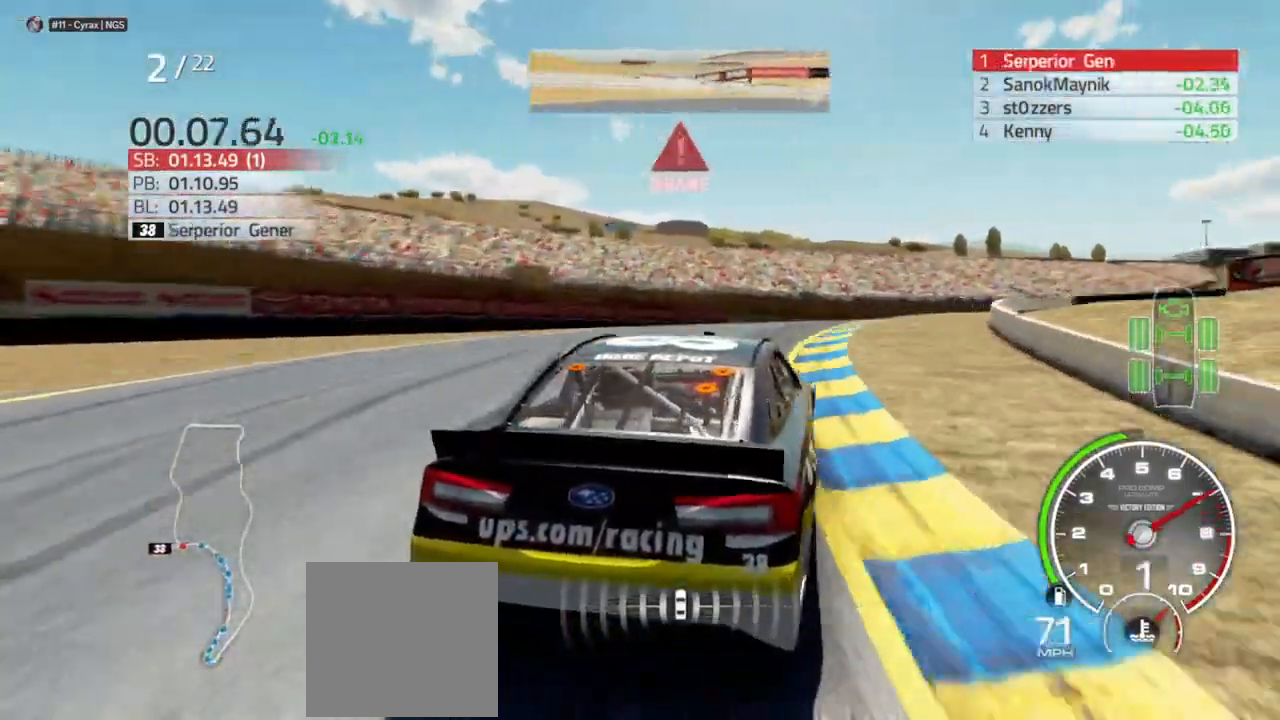
{"buttons": [], "left_stick": "right", "right_stick": "center", "events": []}
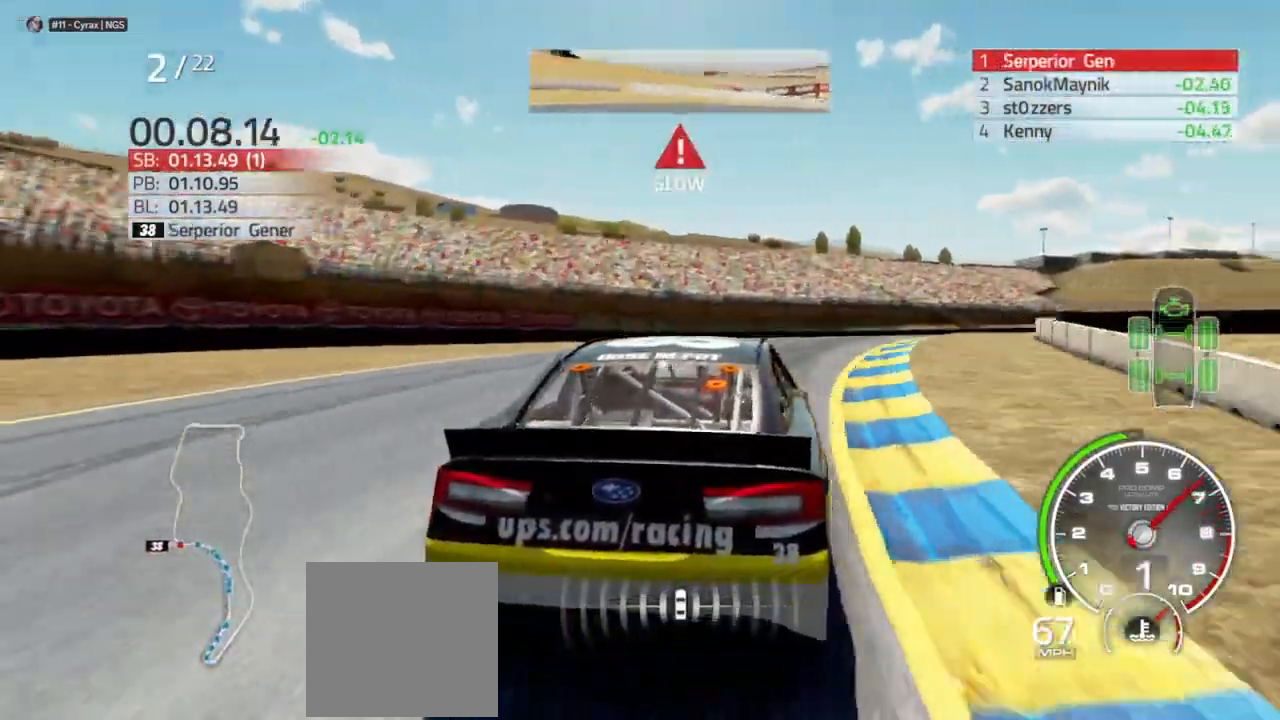
{"buttons": [], "left_stick": "right", "right_stick": "center", "events": []}
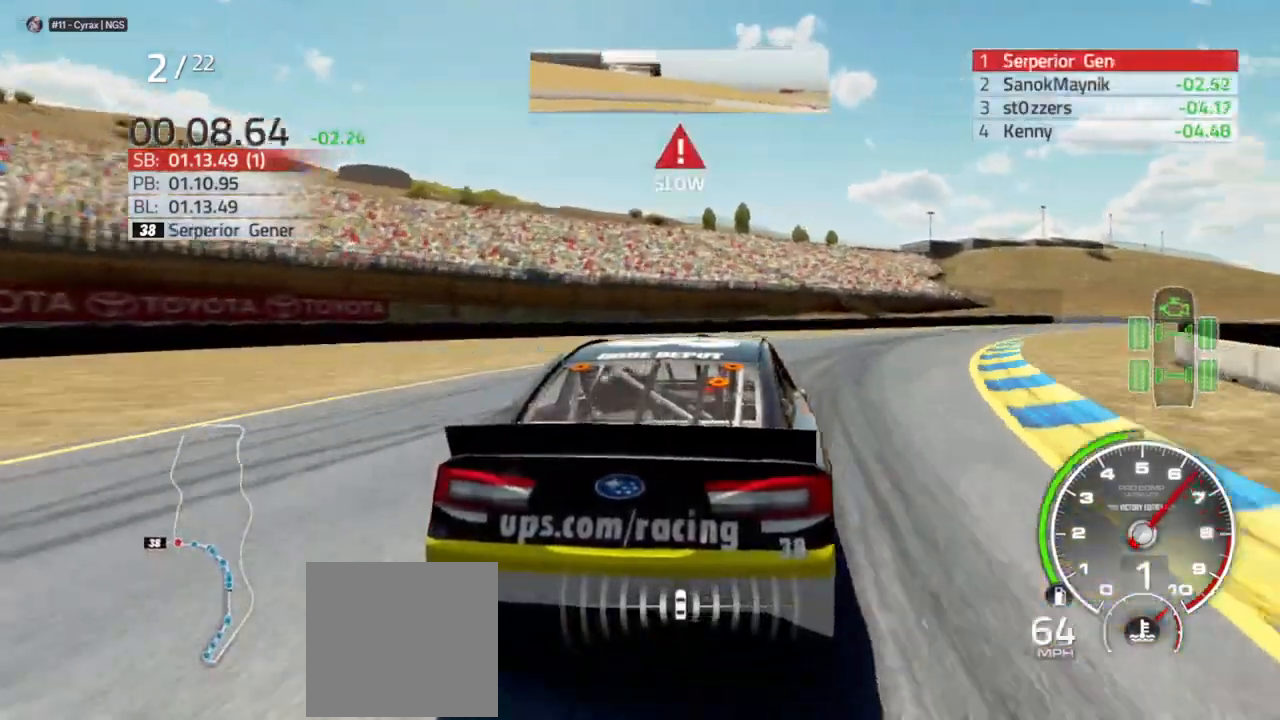
{"buttons": ["R2"], "left_stick": "right", "right_stick": "center", "events": [[500, "R2", "down"]]}
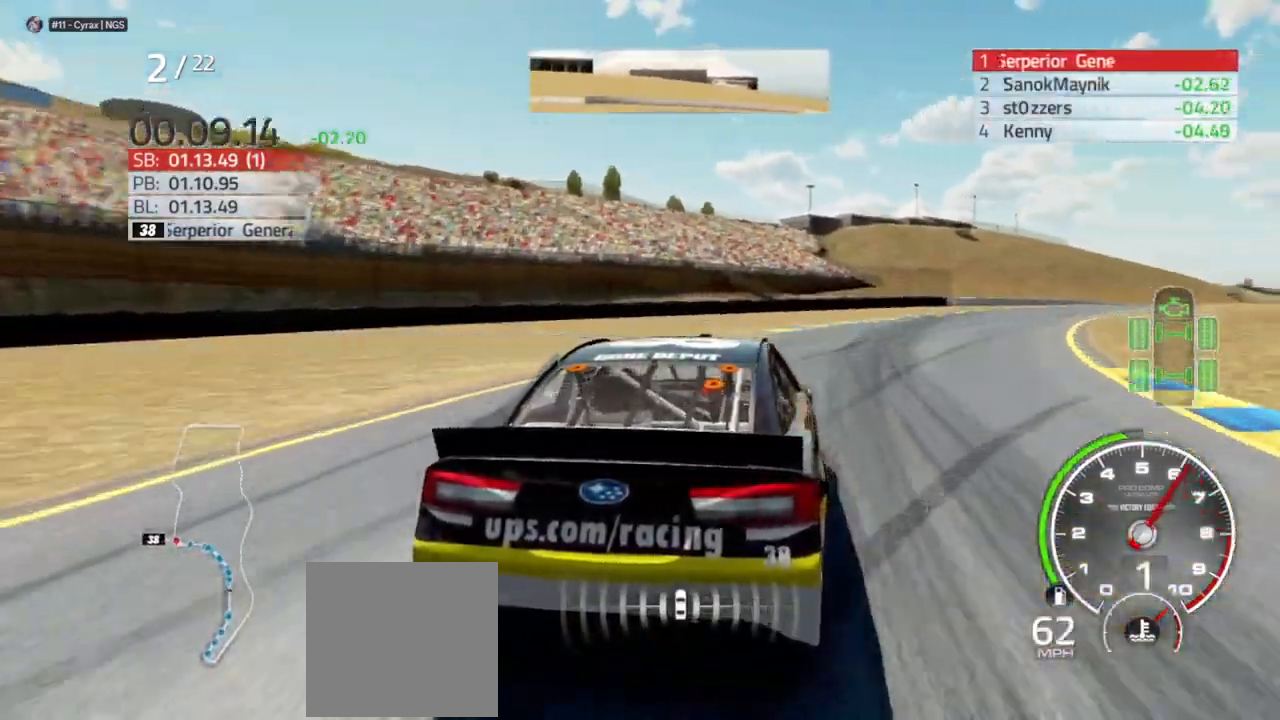
{"buttons": ["R2"], "left_stick": "right", "right_stick": "center", "events": []}
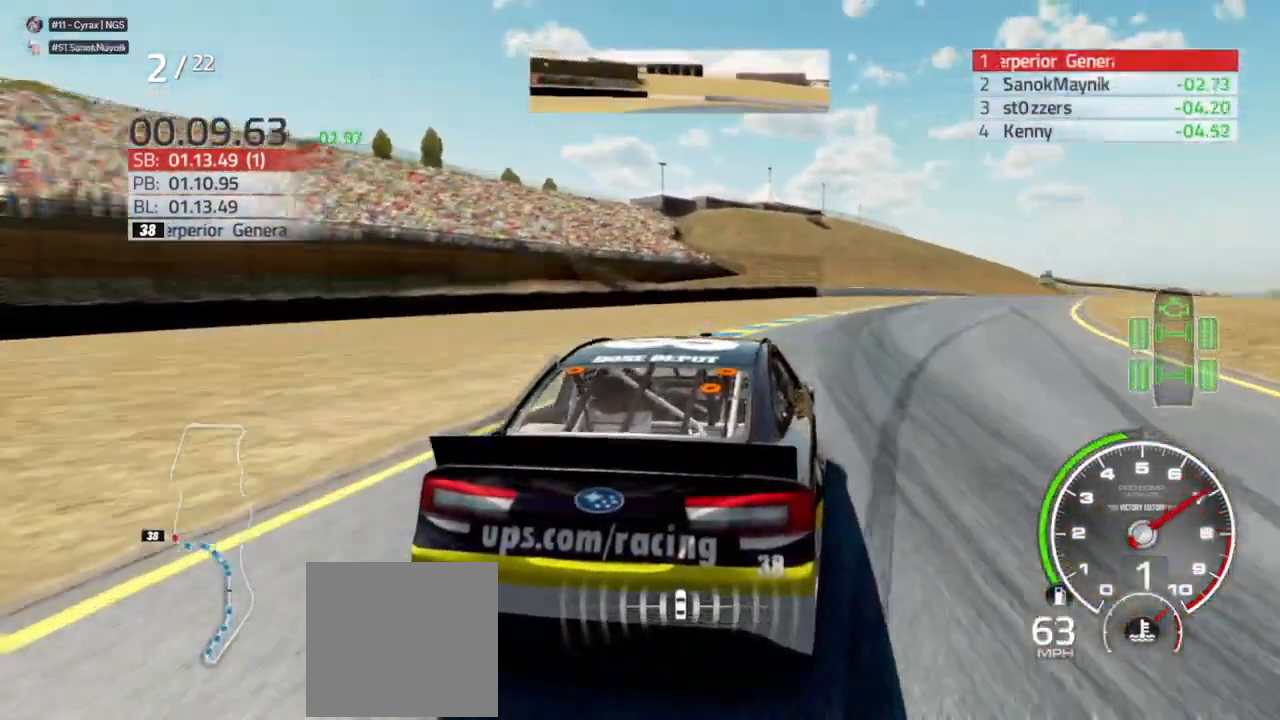
{"buttons": ["R2"], "left_stick": "right", "right_stick": "center", "events": [[100, "left_stick", "center"], [233, "left_stick", "right"]]}
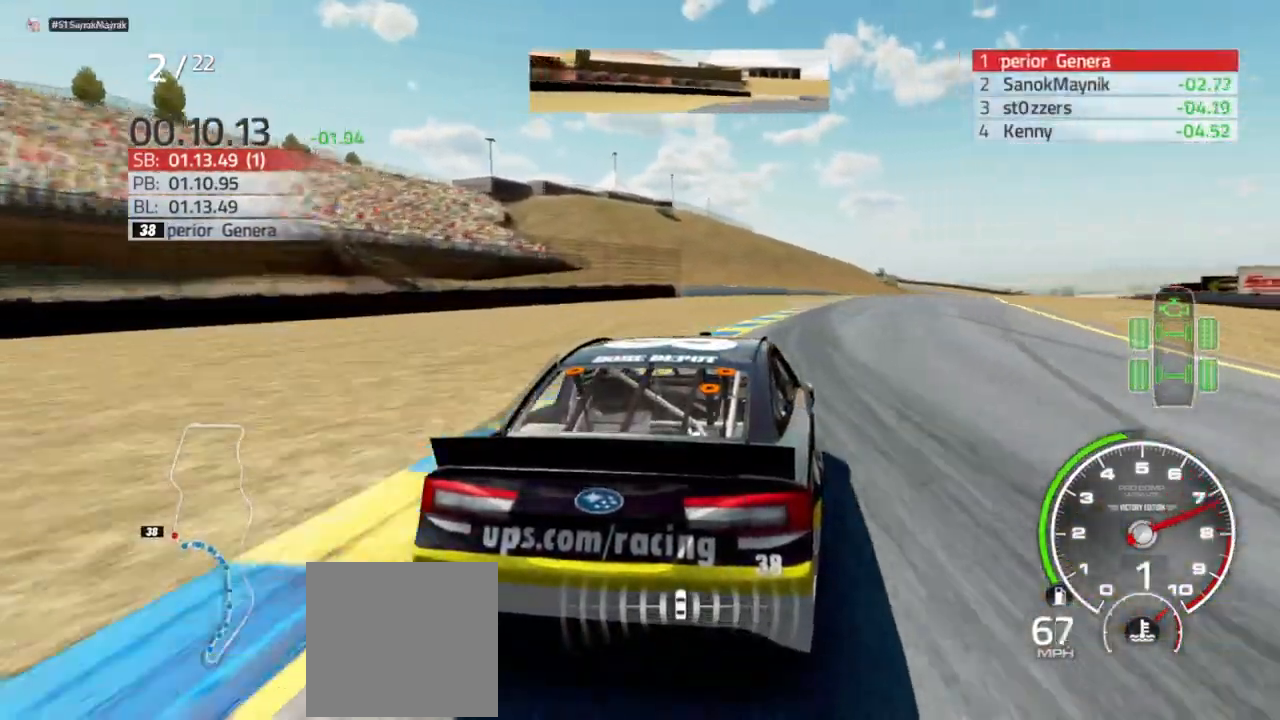
{"buttons": ["R2"], "left_stick": "right", "right_stick": "center", "events": [[100, "left_stick", "center"], [400, "left_stick", "right"]]}
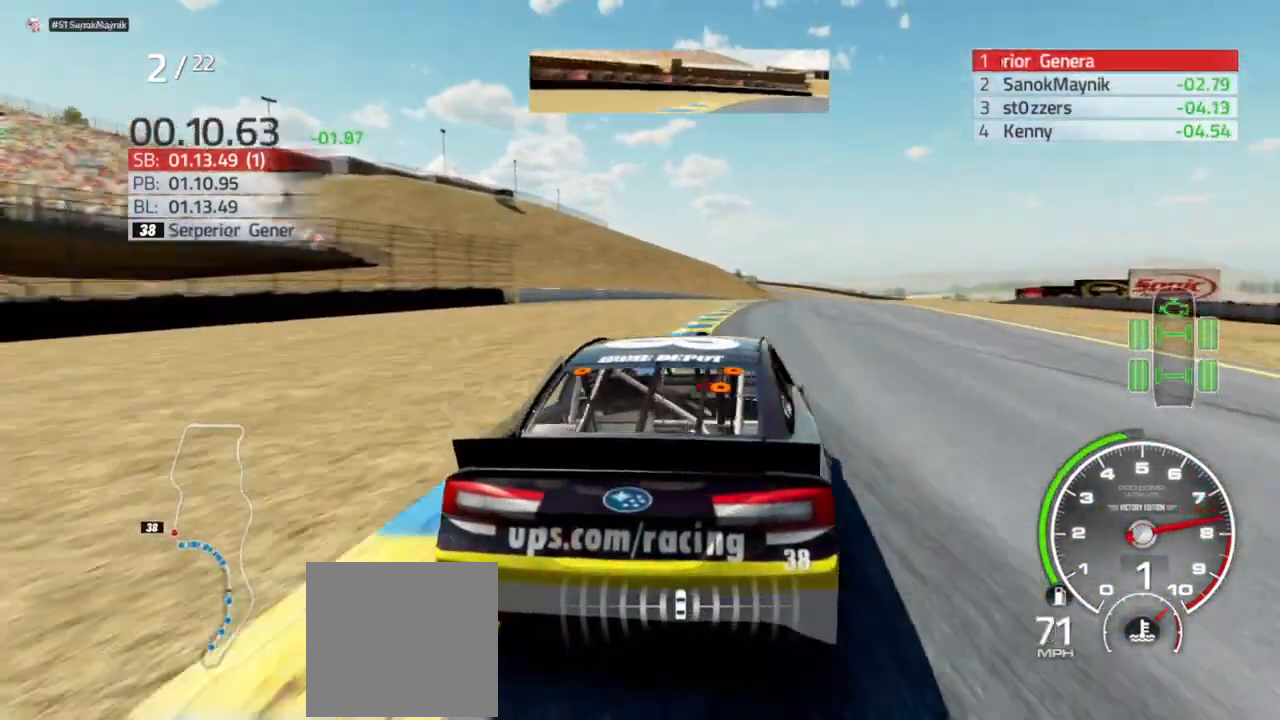
{"buttons": ["R2"], "left_stick": "center", "right_stick": "center", "events": [[167, "left_stick", "center"], [300, "left_stick", "right"], [433, "left_stick", "center"]]}
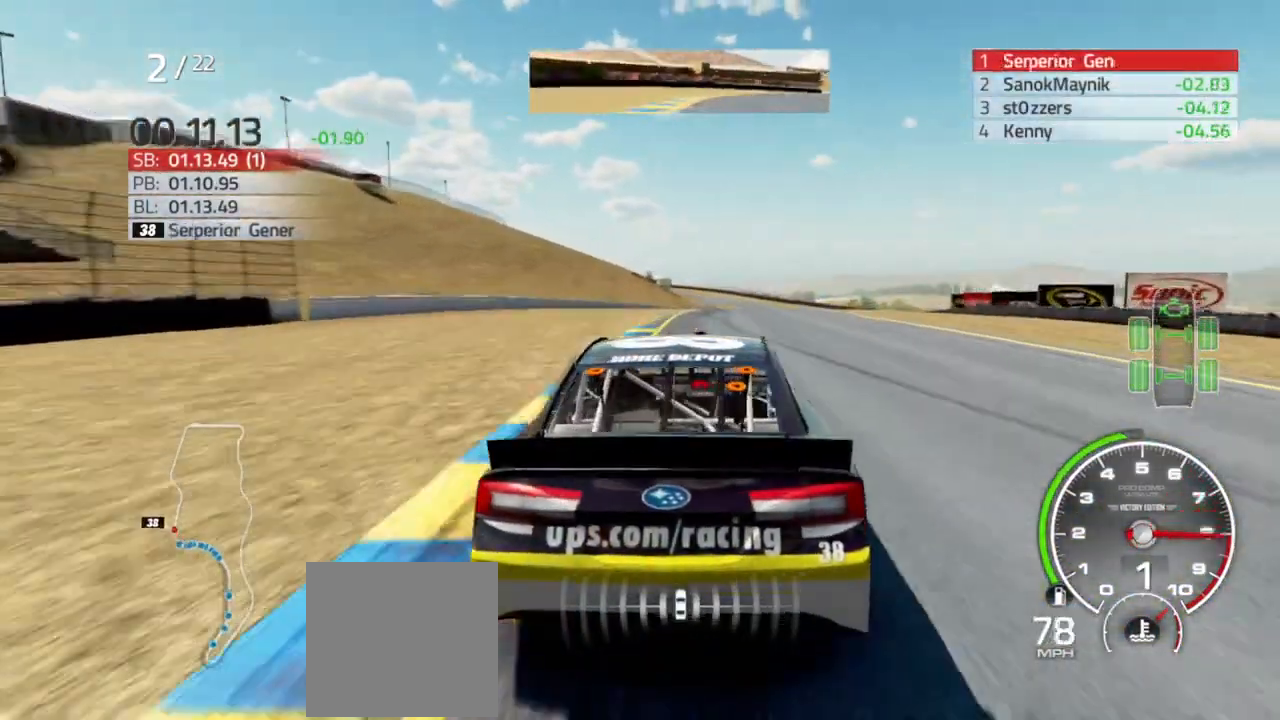
{"buttons": ["R2"], "left_stick": "right", "right_stick": "center", "events": [[33, "left_stick", "right"], [200, "left_stick", "center"], [467, "left_stick", "right"]]}
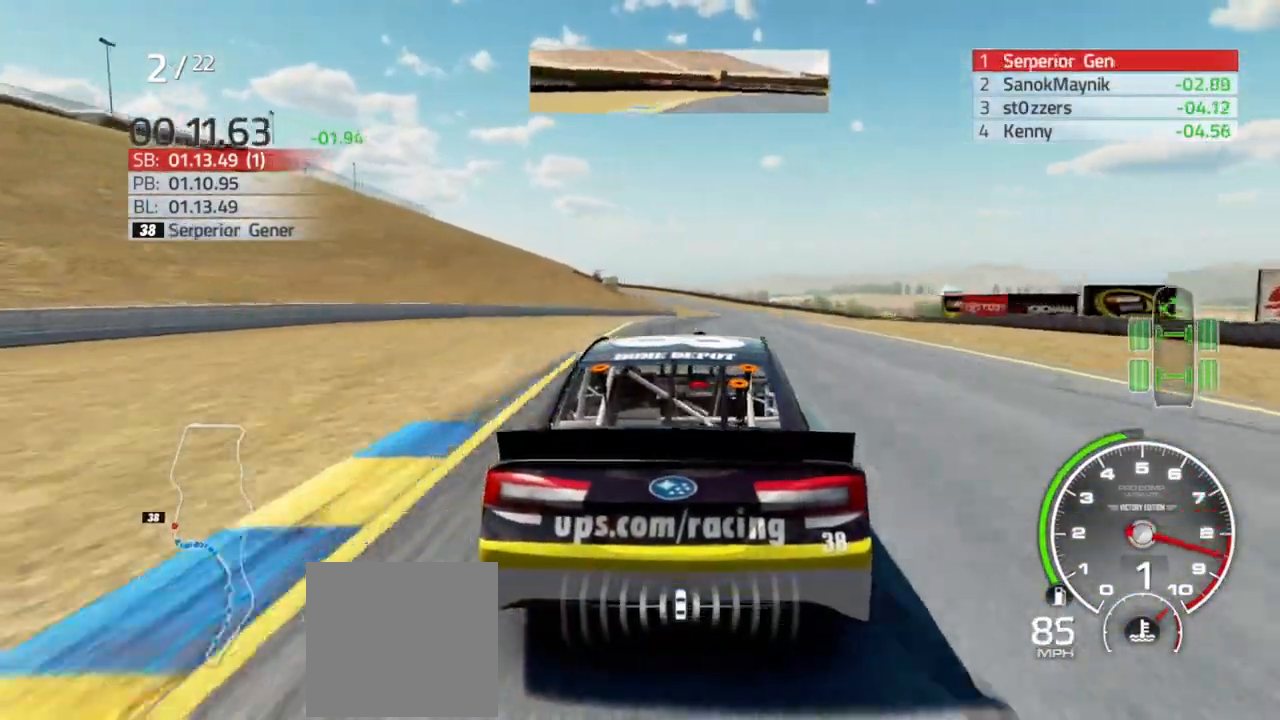
{"buttons": ["R2"], "left_stick": "center", "right_stick": "center", "events": [[100, "left_stick", "center"], [300, "left_stick", "right"], [400, "left_stick", "center"]]}
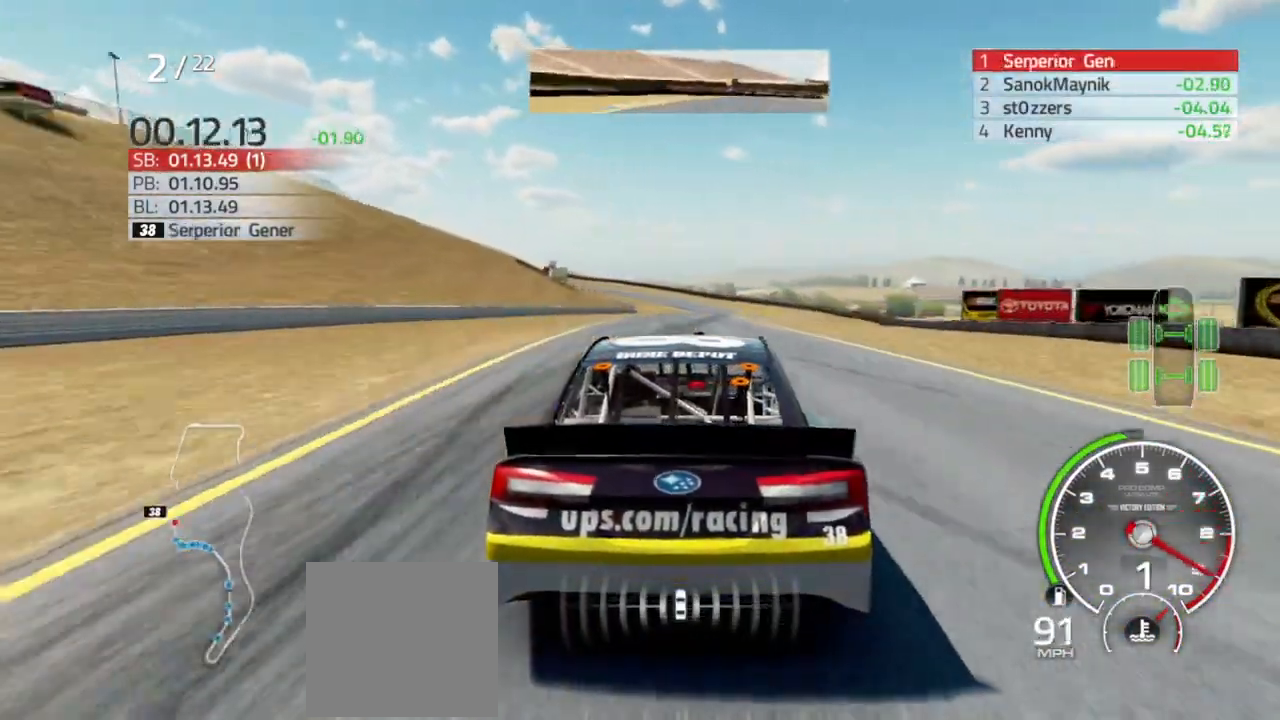
{"buttons": ["R2"], "left_stick": "right", "right_stick": "center", "events": [[433, "left_stick", "right"]]}
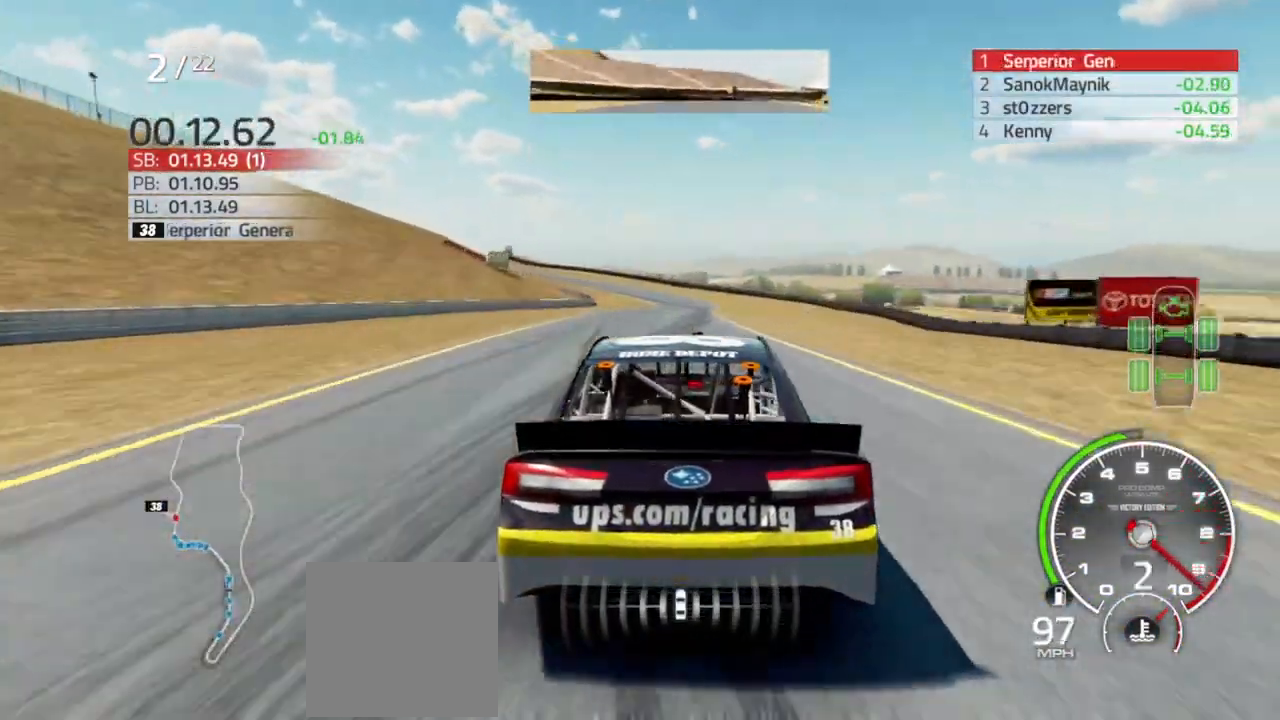
{"buttons": ["R2"], "left_stick": "center", "right_stick": "center", "events": [[33, "left_stick", "center"]]}